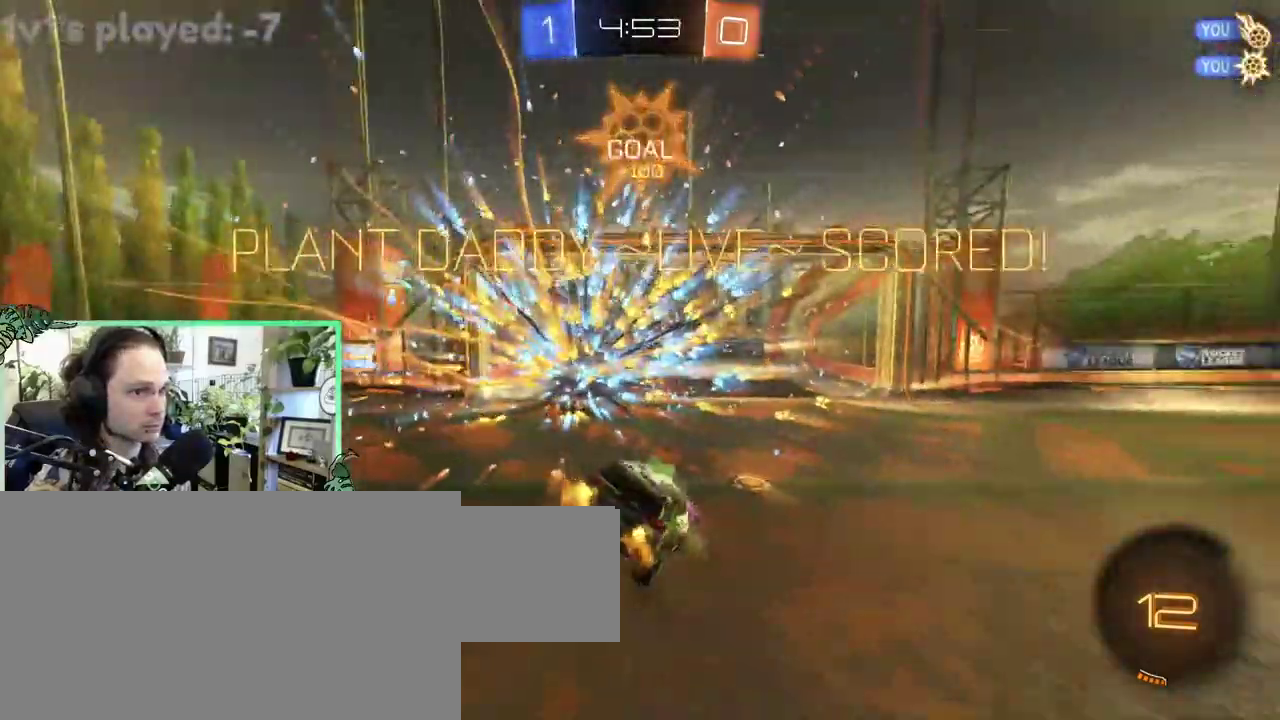
Gameplay with a controller (Xbox layout); each line is a JSON object with the inputs held at the frame after it. "events" lists button and stick changes between this image and that frame as [ms after this image, input, new state], when the widget could be followed in between. This overlay highlights the sticks when they move; stick clicks (L3 R3) are not distinguishable. This document gives stick clicks only as held states, not as events. Not read: L2 R2.
{"buttons": ["L1"], "left_stick": "up-left", "right_stick": "center", "events": [[117, "Y", "down"], [217, "Y", "up"], [417, "L1", "down"]]}
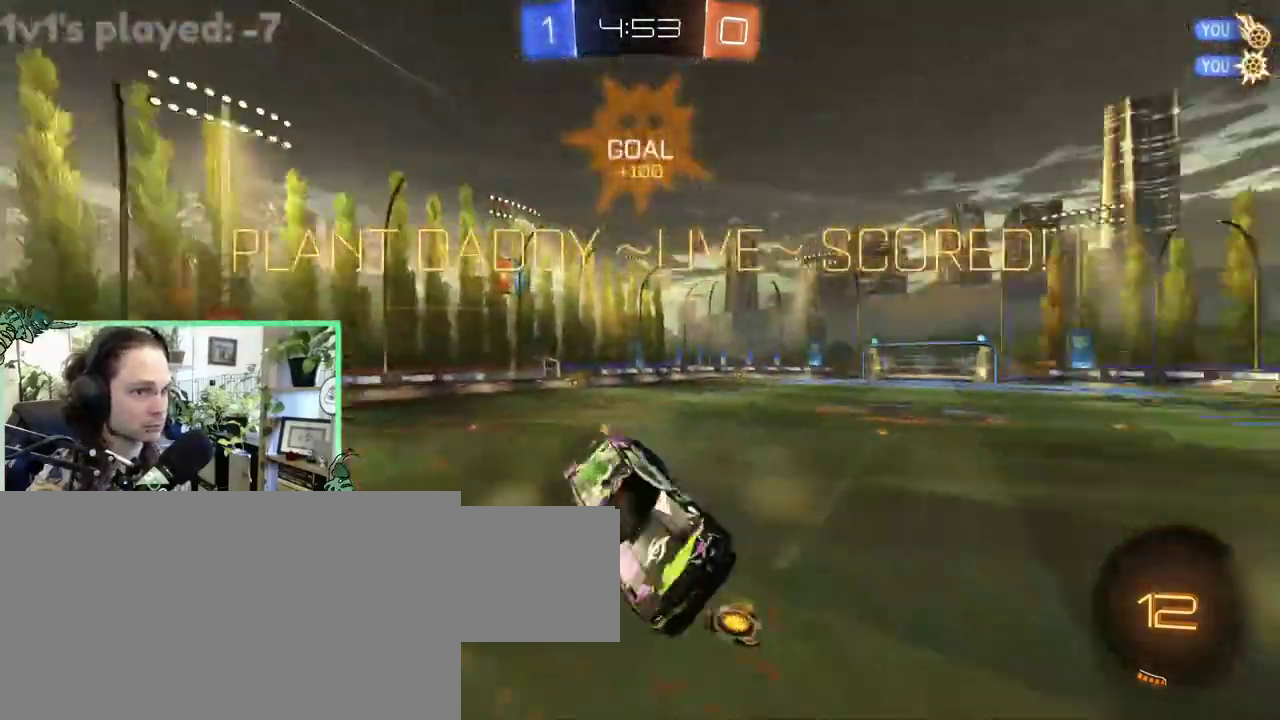
{"buttons": ["B"], "left_stick": "center", "right_stick": "center"}
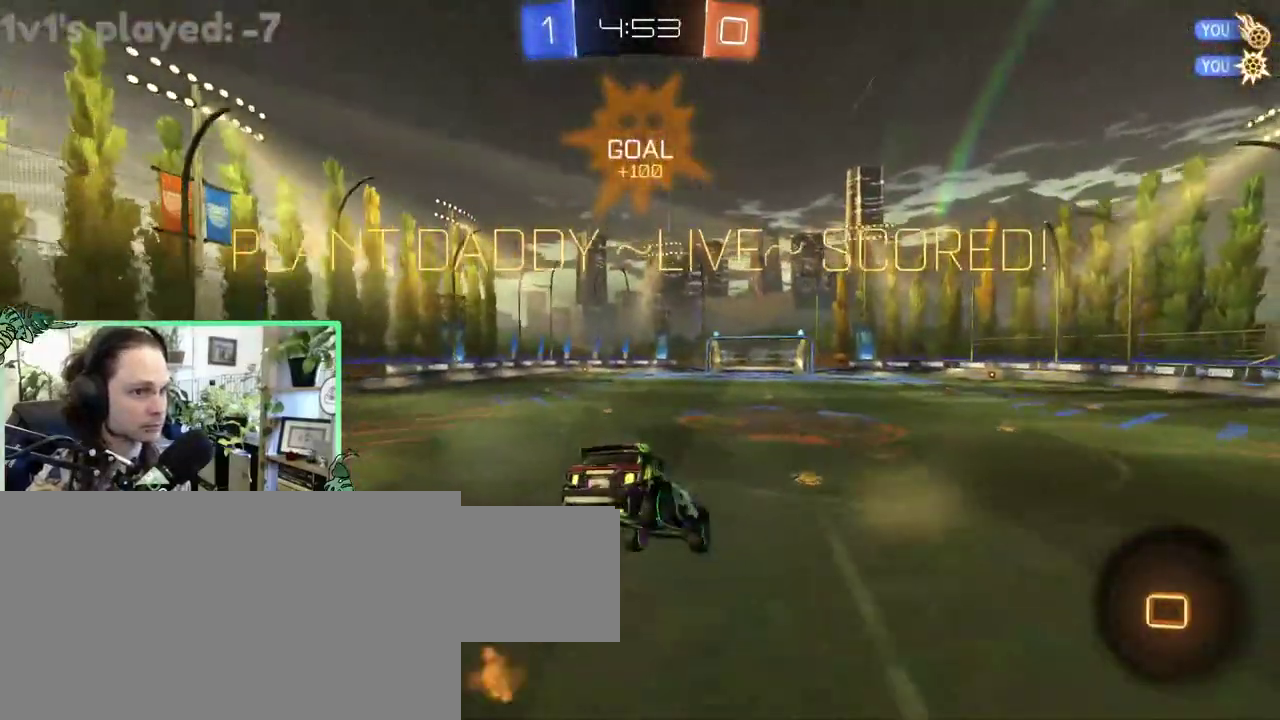
{"buttons": [], "left_stick": "center", "right_stick": "center", "events": [[150, "B", "up"]]}
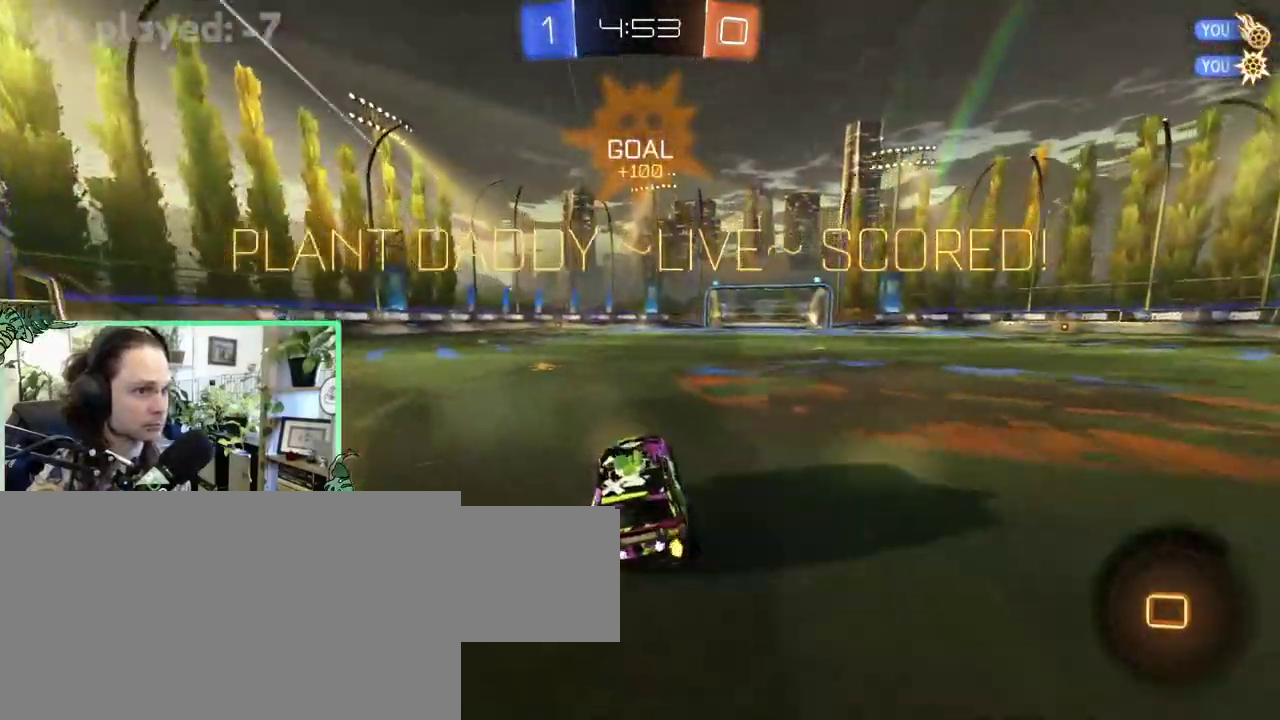
{"buttons": ["A"], "left_stick": "down-right", "right_stick": "center"}
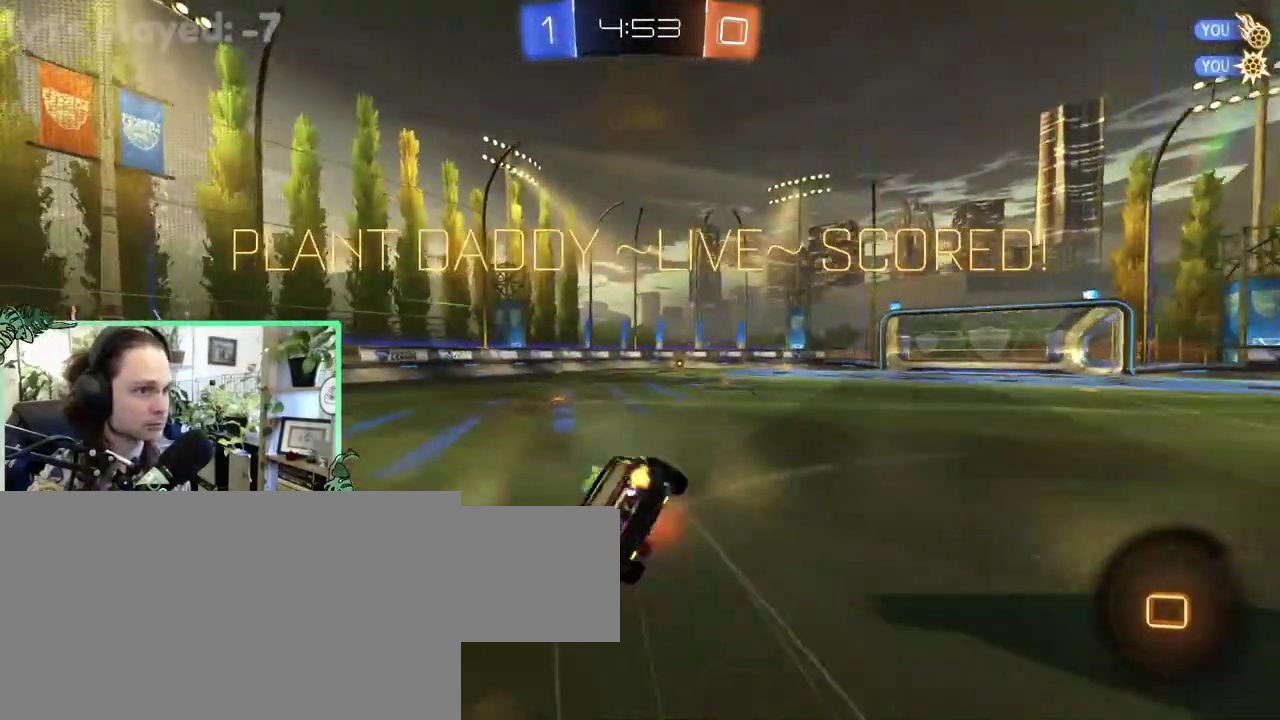
{"buttons": ["L1"], "left_stick": "down-left", "right_stick": "center"}
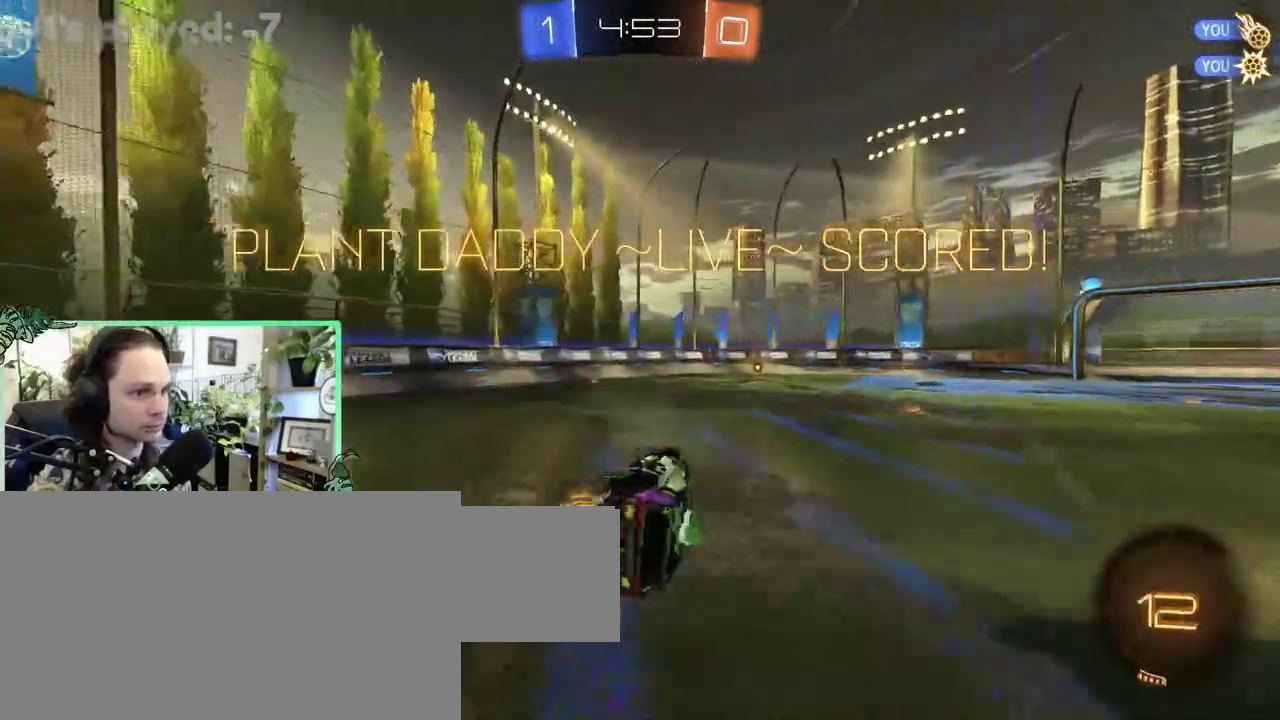
{"buttons": [], "left_stick": "center", "right_stick": "center"}
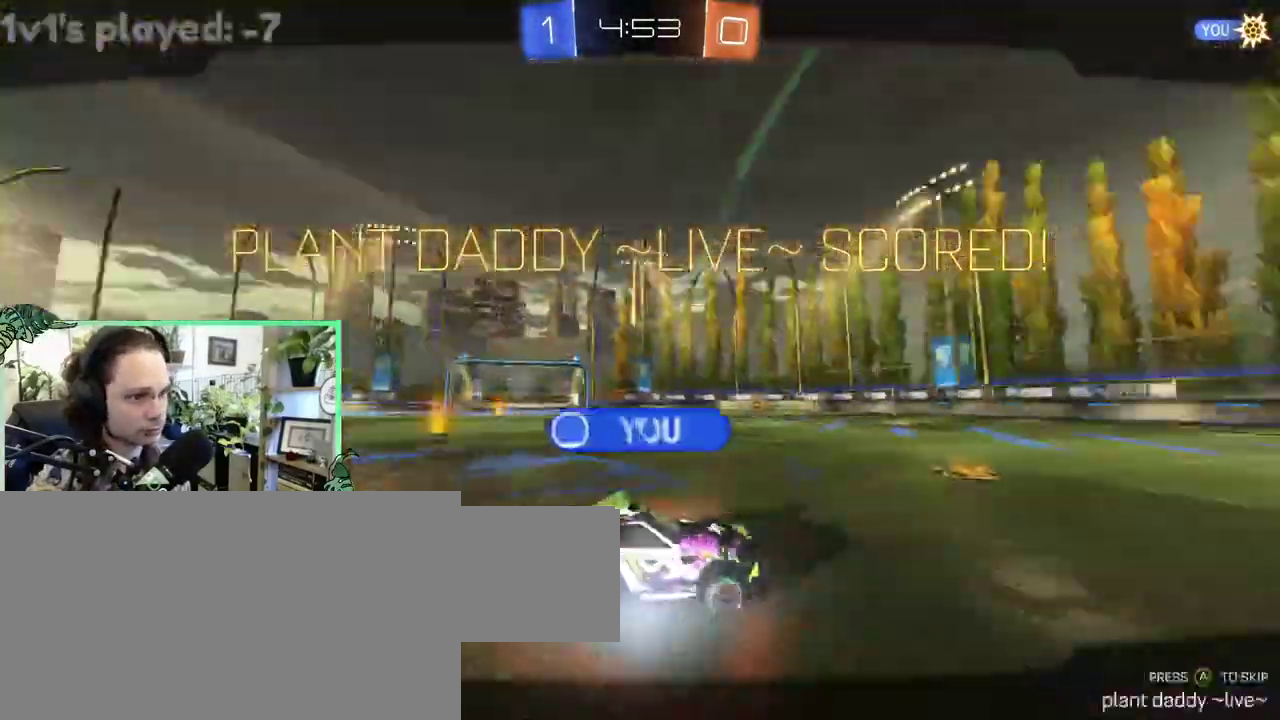
{"buttons": [], "left_stick": "center", "right_stick": "center", "events": [[250, "A", "down"], [317, "A", "up"]]}
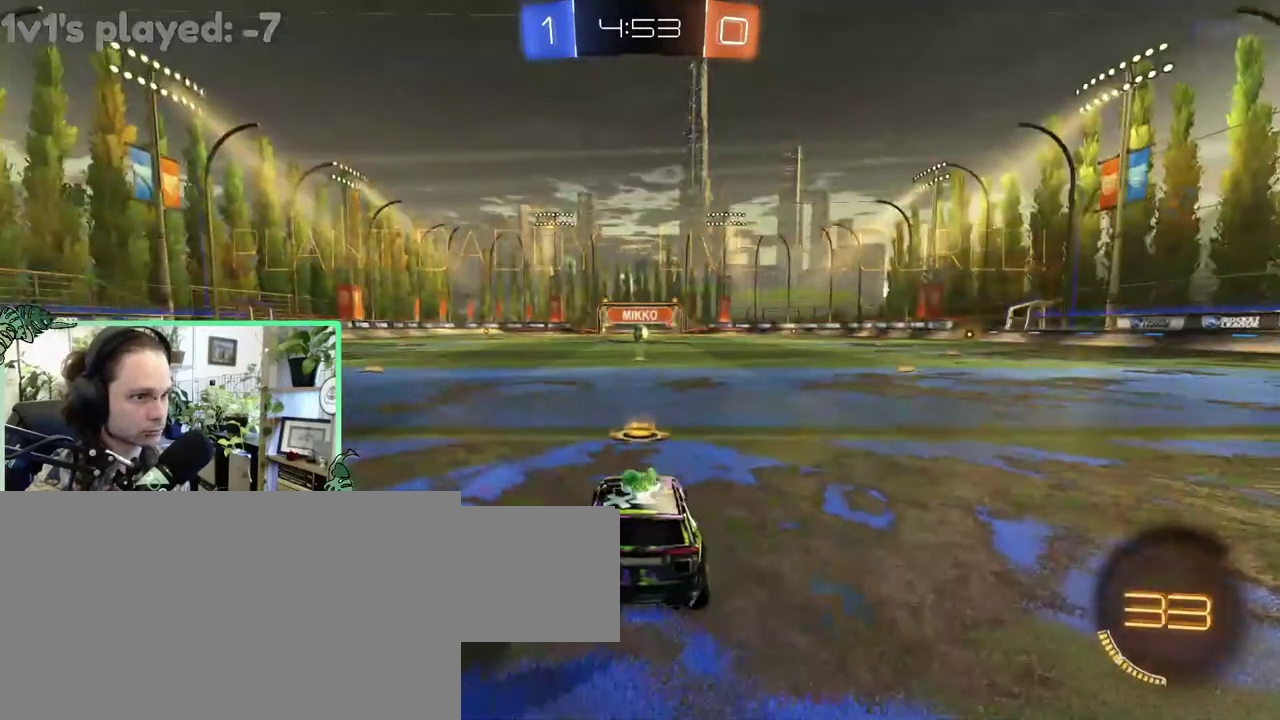
{"buttons": [], "left_stick": "center", "right_stick": "center", "events": []}
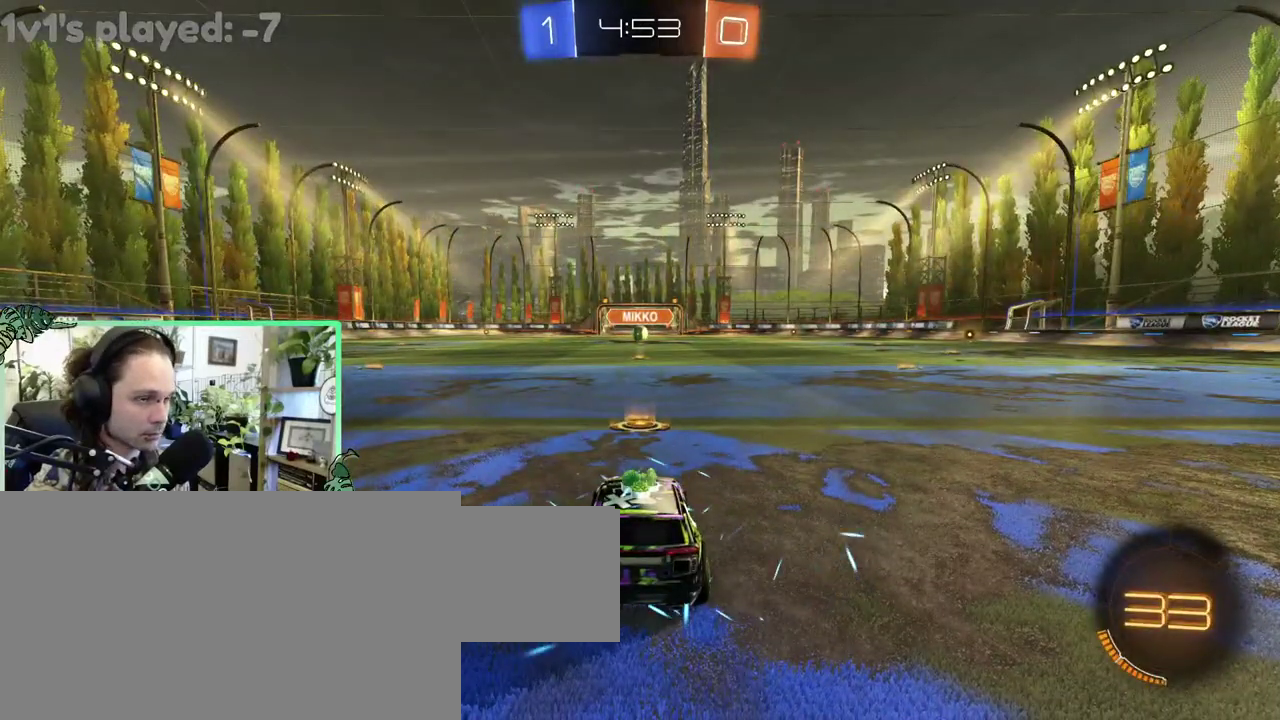
{"buttons": [], "left_stick": "center", "right_stick": "center", "events": []}
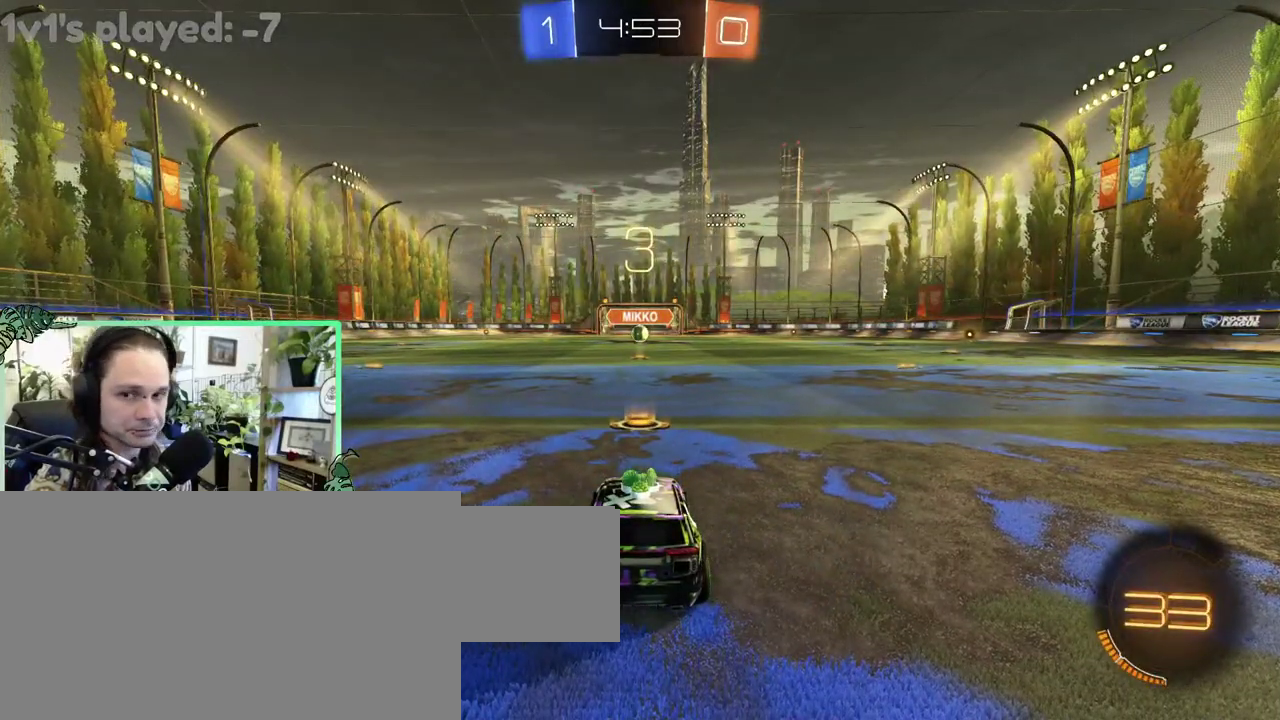
{"buttons": [], "left_stick": "center", "right_stick": "center", "events": []}
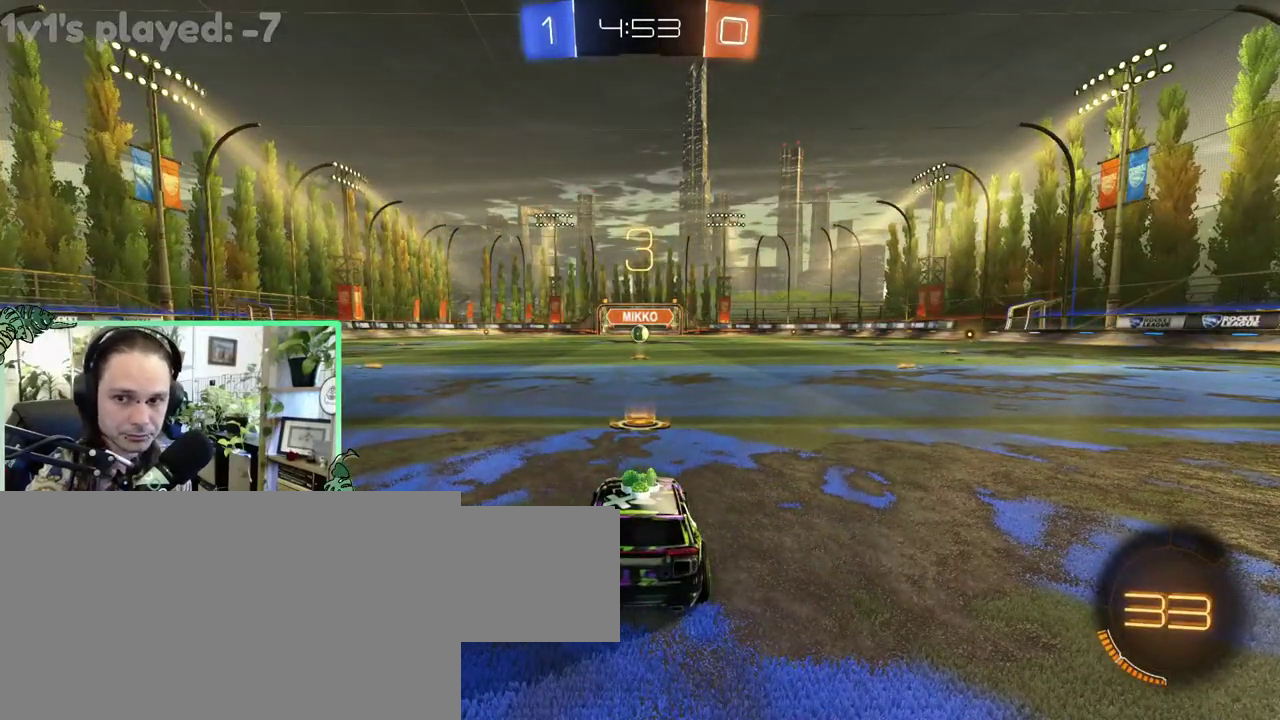
{"buttons": [], "left_stick": "center", "right_stick": "center", "events": [[250, "Y", "down"], [383, "Y", "up"]]}
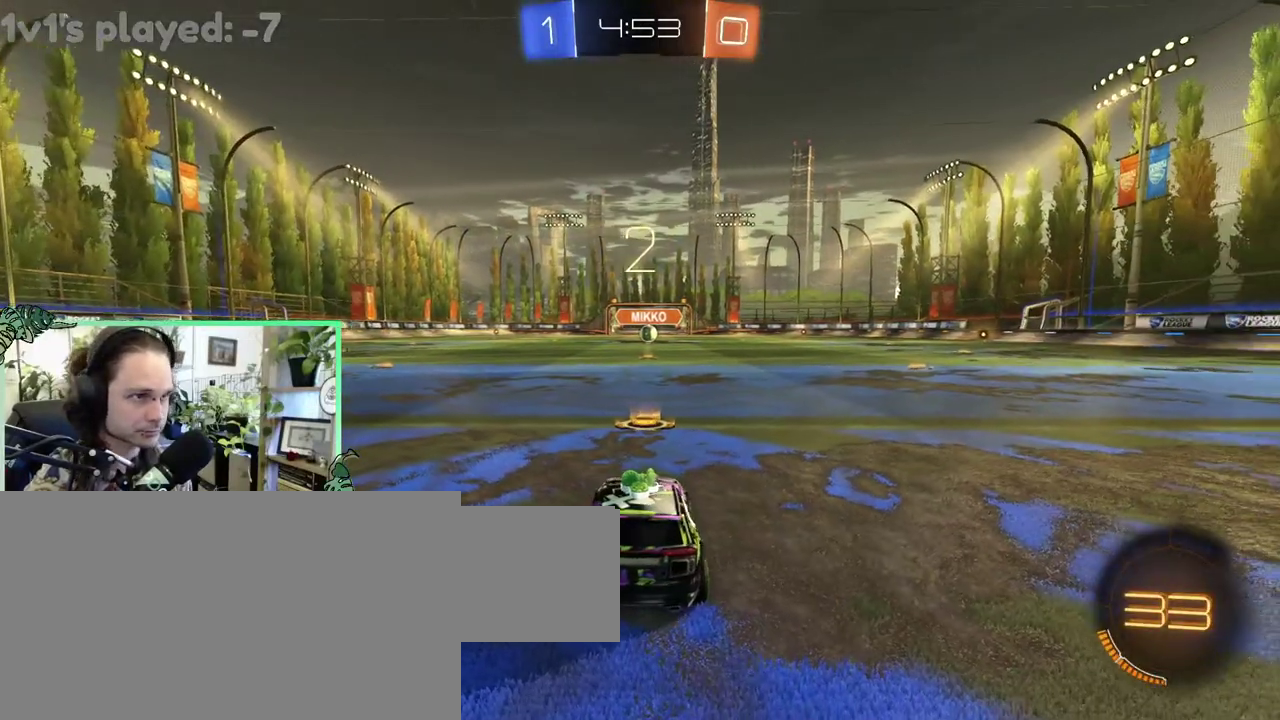
{"buttons": ["Y"], "left_stick": "center", "right_stick": "center", "events": [[283, "Y", "down"], [383, "Y", "up"], [483, "Y", "down"]]}
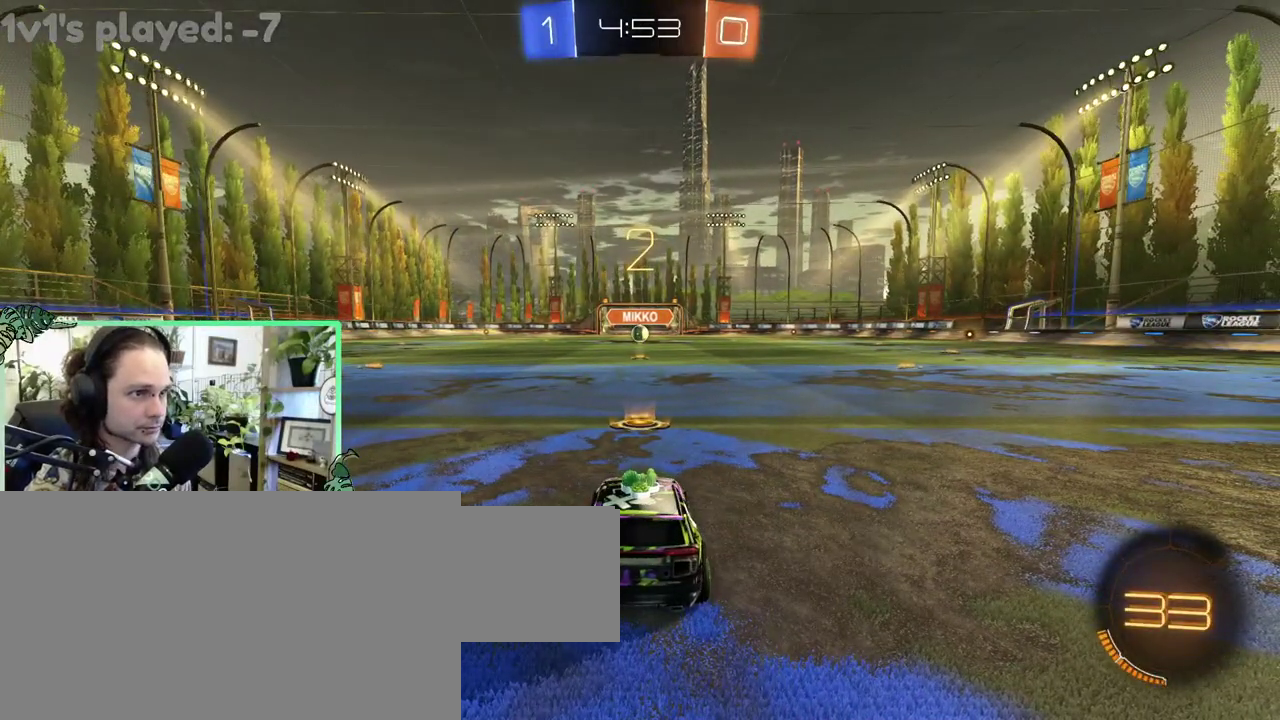
{"buttons": [], "left_stick": "right", "right_stick": "center"}
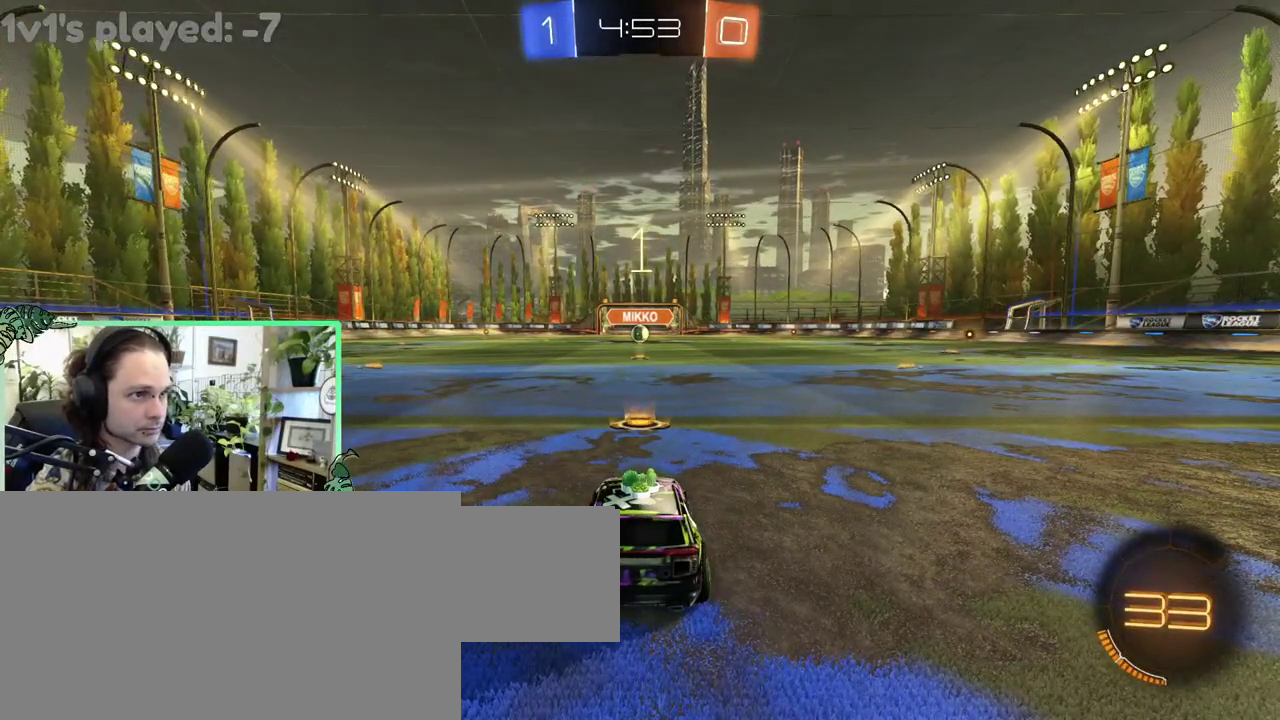
{"buttons": ["B"], "left_stick": "center", "right_stick": "center"}
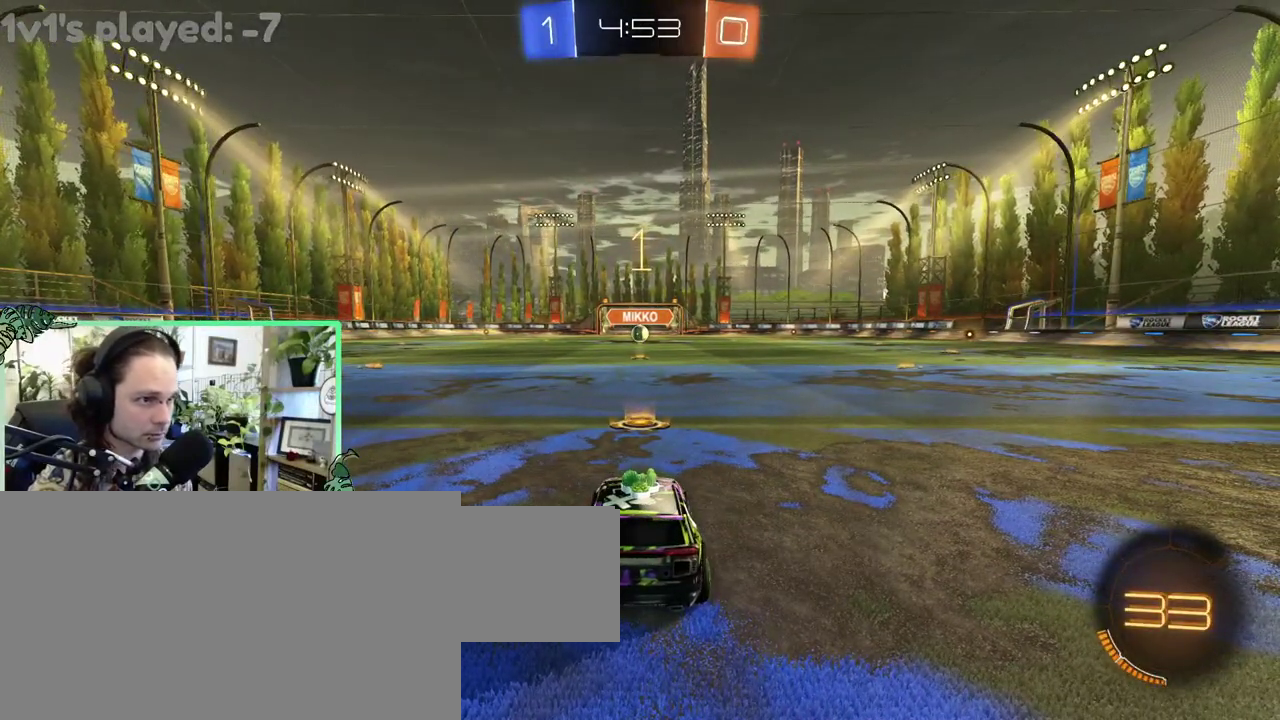
{"buttons": ["B"], "left_stick": "right", "right_stick": "center"}
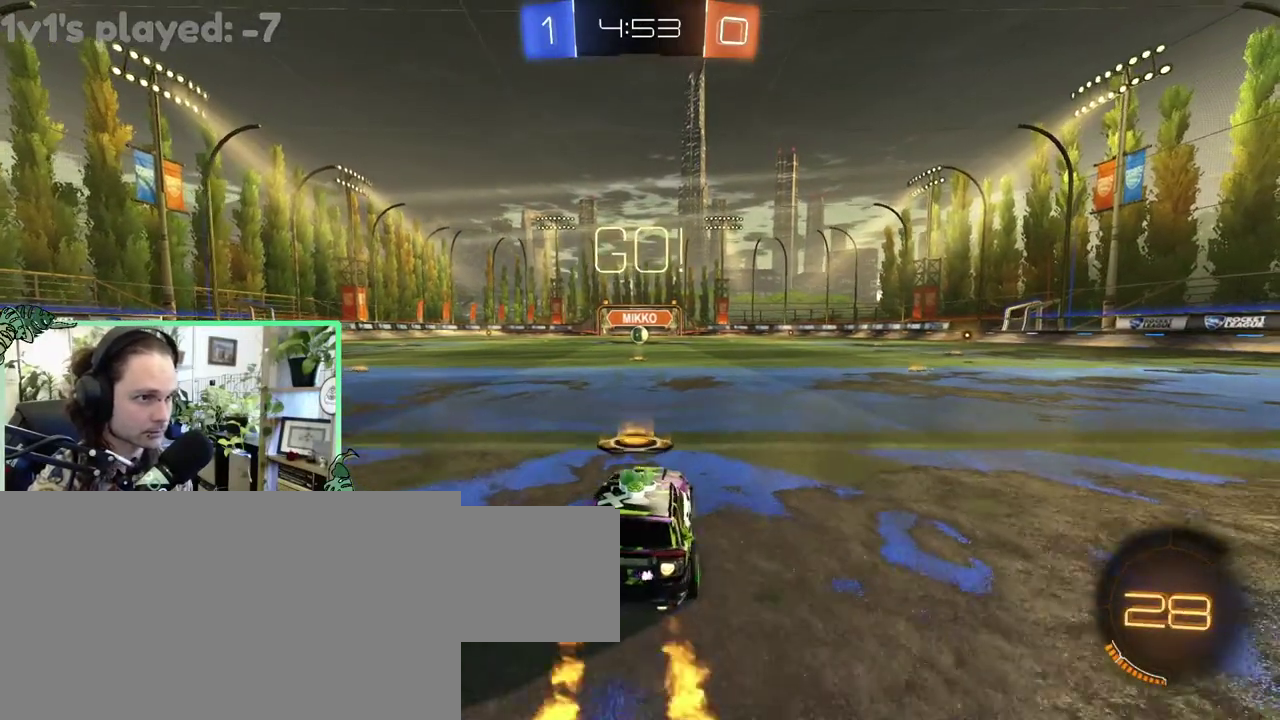
{"buttons": ["A", "B", "L1", "L3"], "left_stick": "up", "right_stick": "center"}
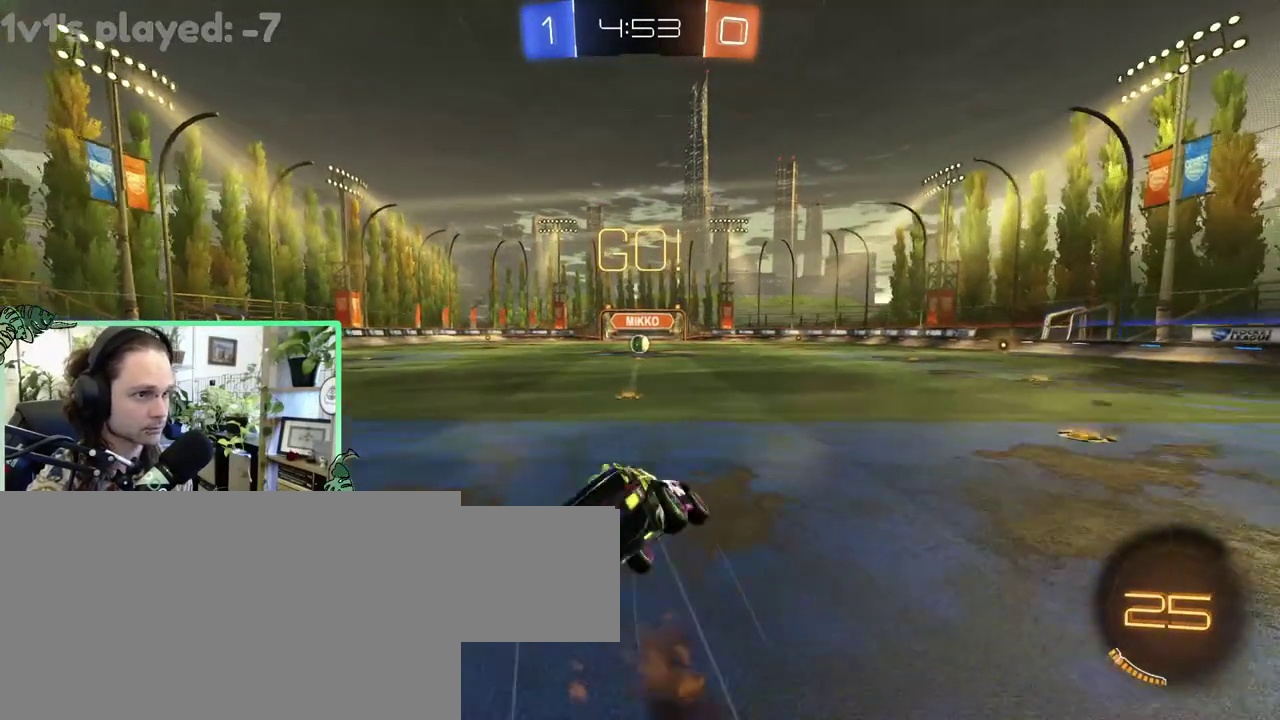
{"buttons": ["B", "L1"], "left_stick": "down-left", "right_stick": "center"}
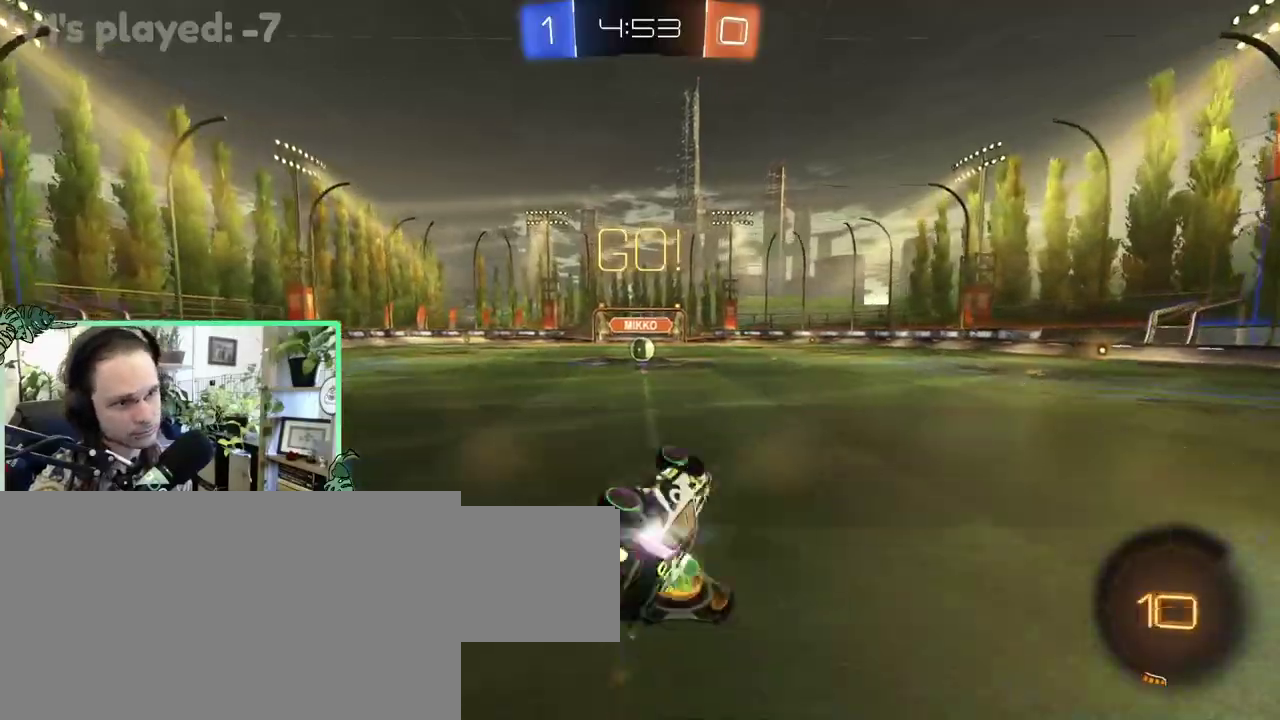
{"buttons": [], "left_stick": "center", "right_stick": "center"}
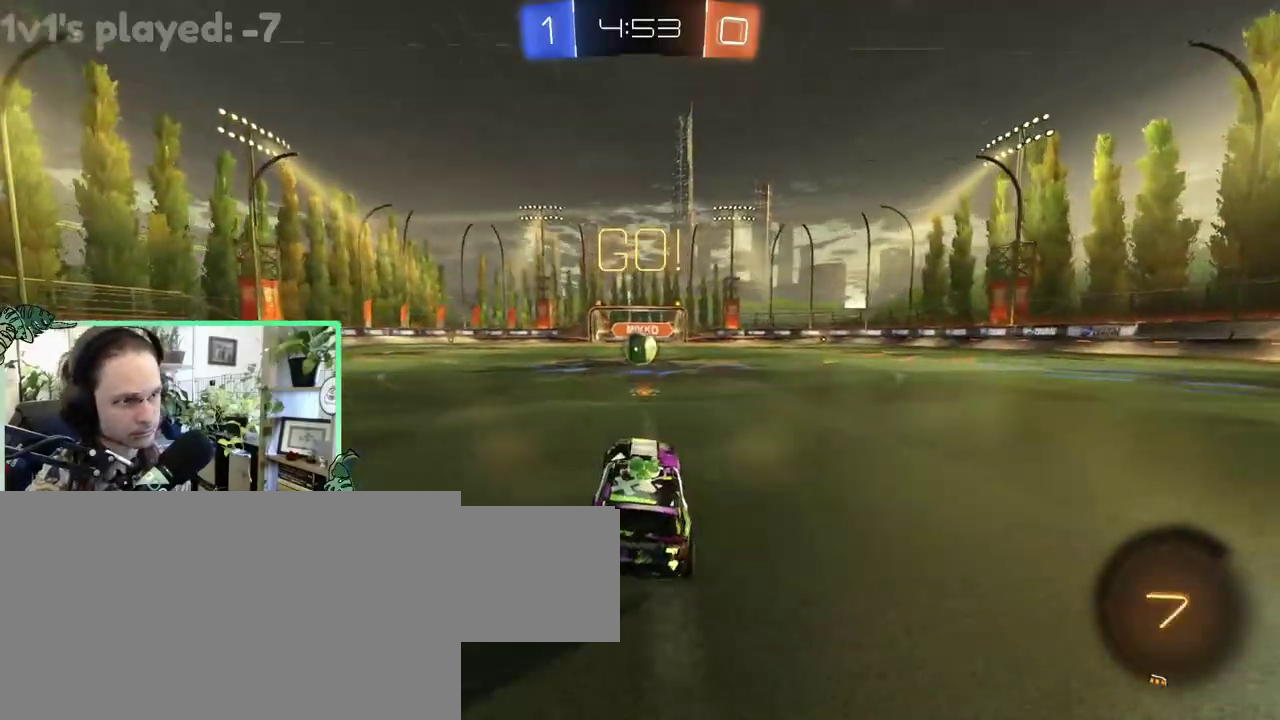
{"buttons": [], "left_stick": "center", "right_stick": "center", "events": []}
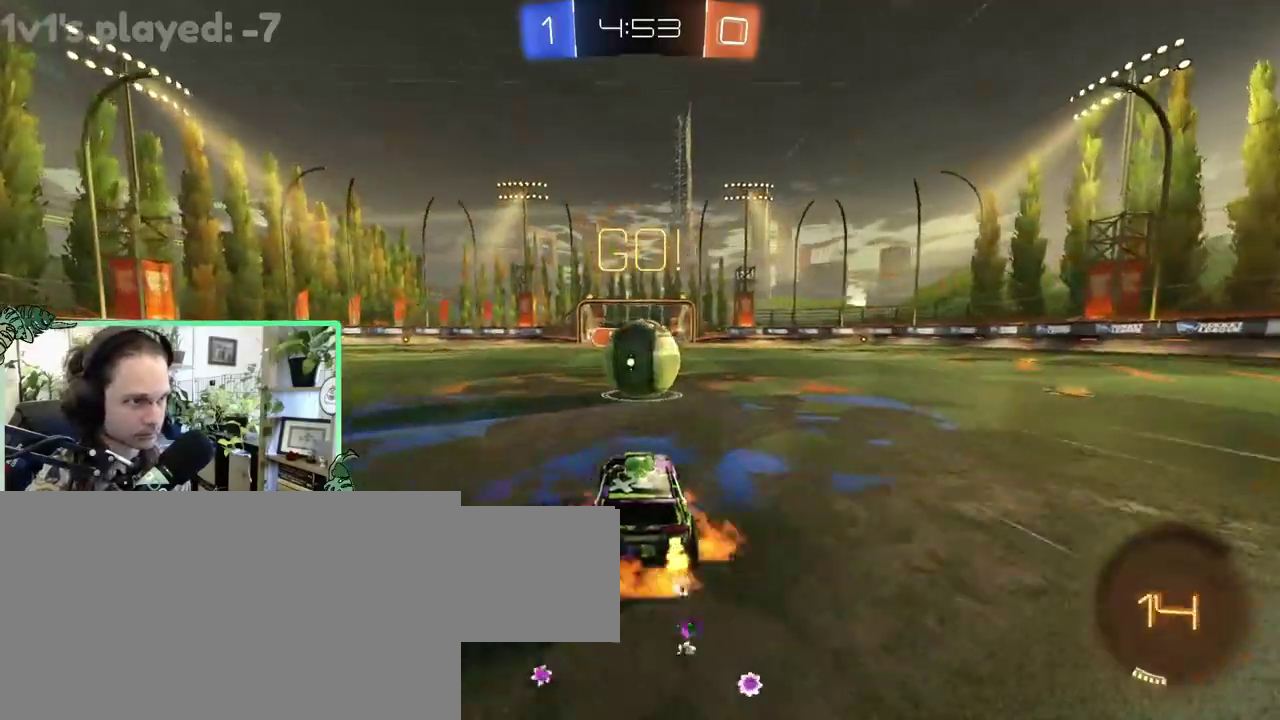
{"buttons": ["R1"], "left_stick": "down-left", "right_stick": "center"}
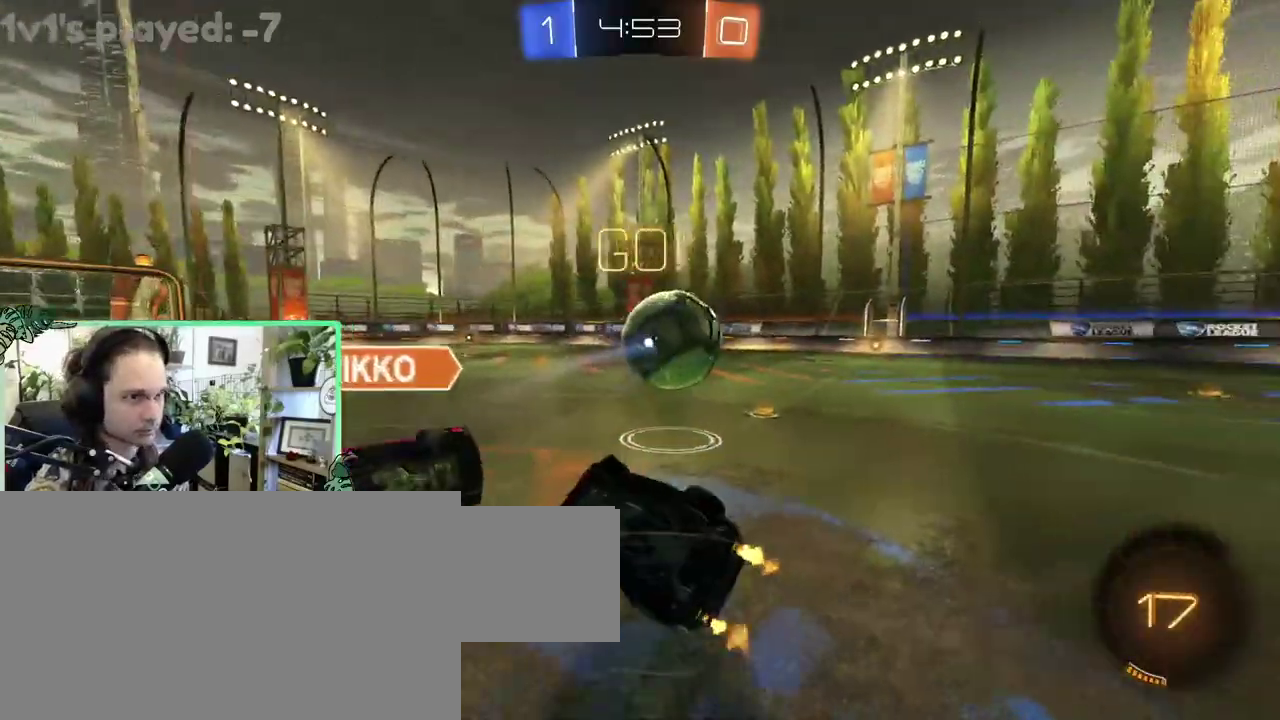
{"buttons": ["B", "L1", "R1"], "left_stick": "up-right", "right_stick": "center"}
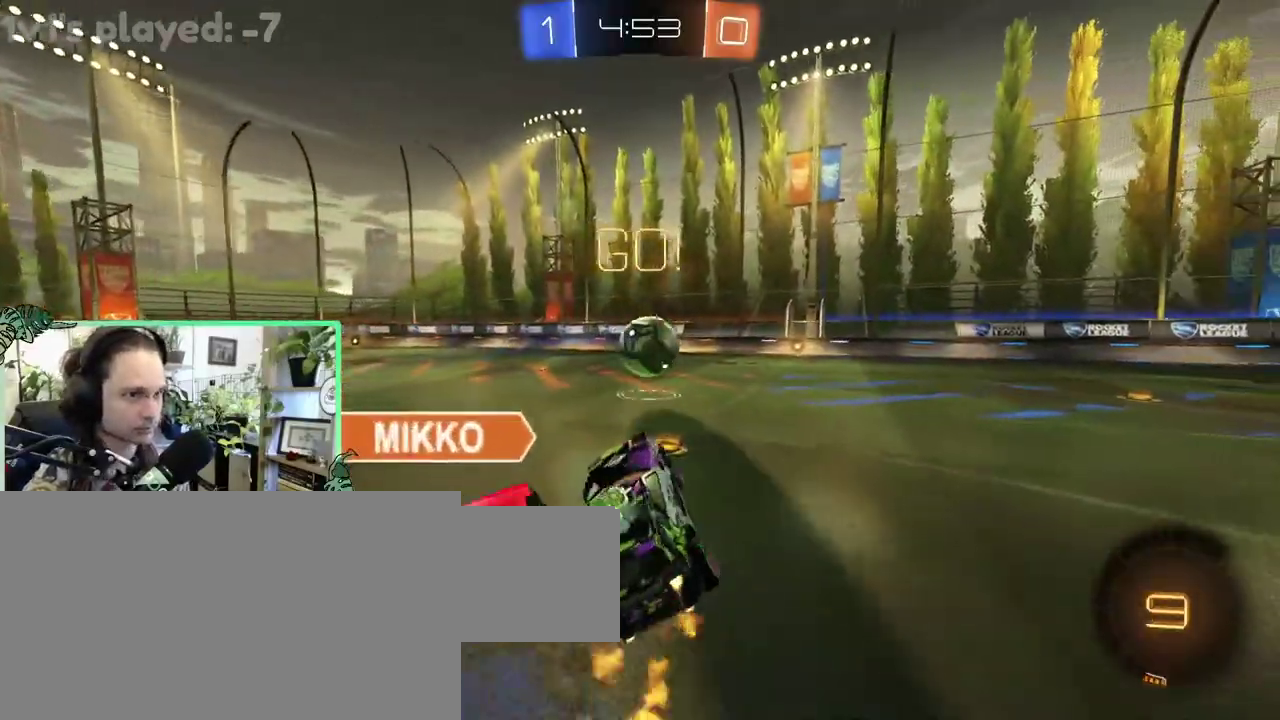
{"buttons": ["B"], "left_stick": "right", "right_stick": "center"}
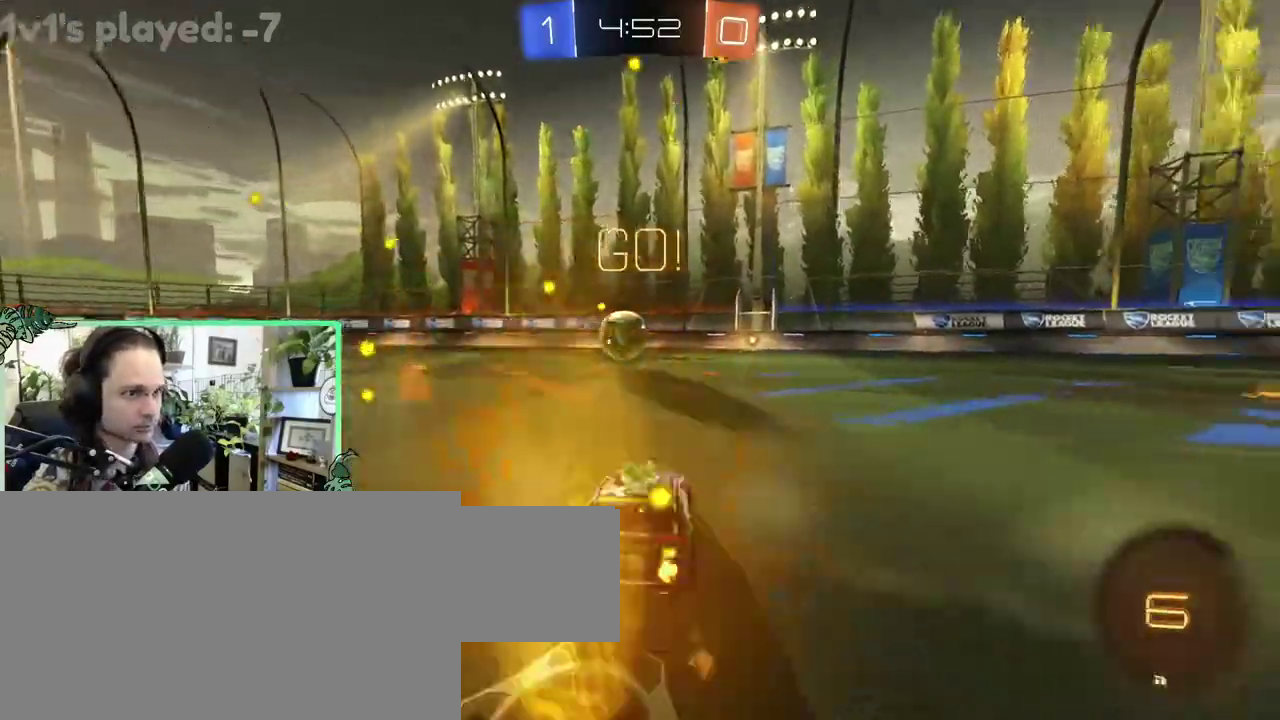
{"buttons": ["A", "B", "L1"], "left_stick": "up-right", "right_stick": "center"}
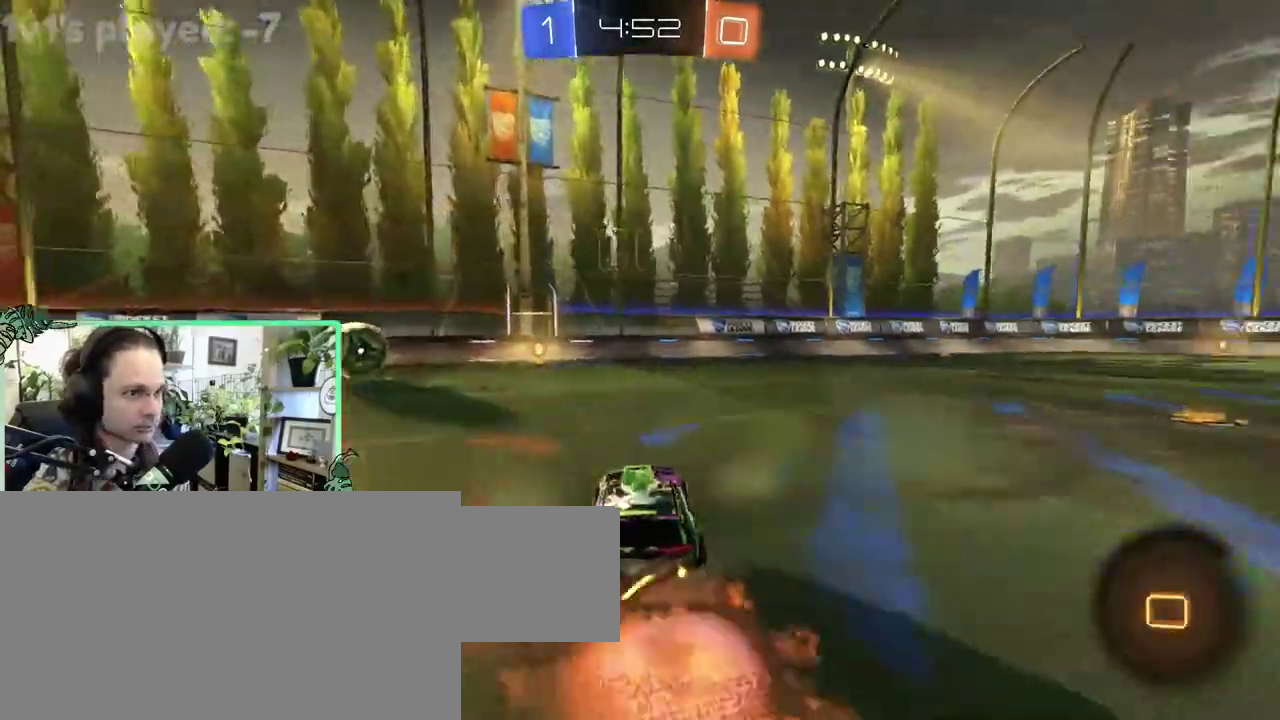
{"buttons": ["L1"], "left_stick": "down-left", "right_stick": "center"}